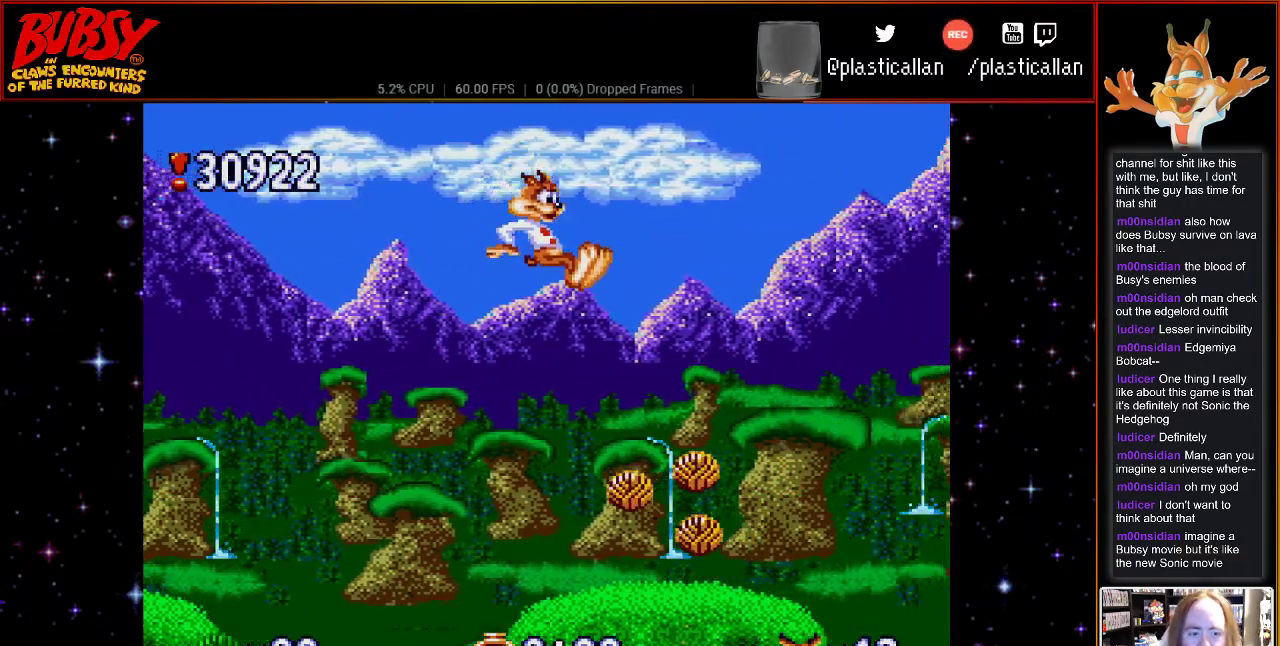
Gameplay with a controller (Nintendo layout); each line is a JSON object with the inputs held at the frame after it. "events" lists button and stick changes between this image and that frame as [ms after this image, input, new state], when the widget could be followed in between. Not read: L3 R3.
{"buttons": ["B", "DPAD_RIGHT"], "events": [[167, "DPAD_RIGHT", "down"], [483, "B", "down"]]}
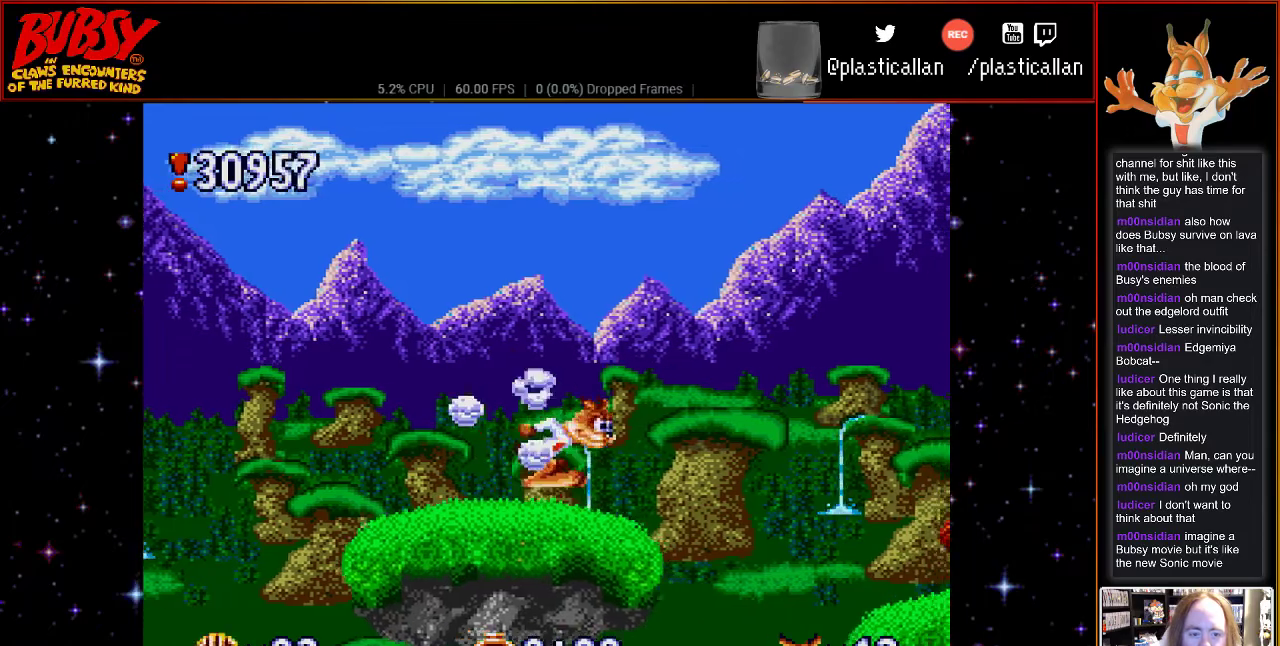
{"buttons": ["DPAD_RIGHT"], "events": [[233, "B", "up"]]}
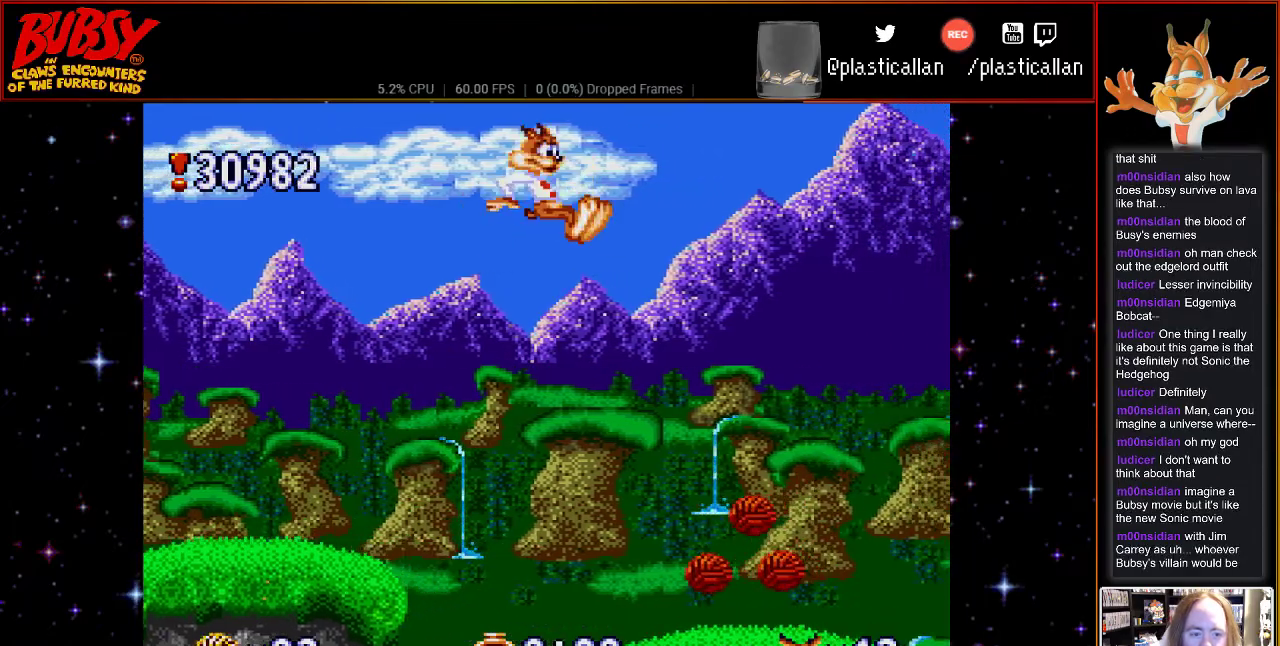
{"buttons": [], "events": [[50, "DPAD_RIGHT", "up"], [267, "DPAD_RIGHT", "down"], [417, "DPAD_RIGHT", "up"]]}
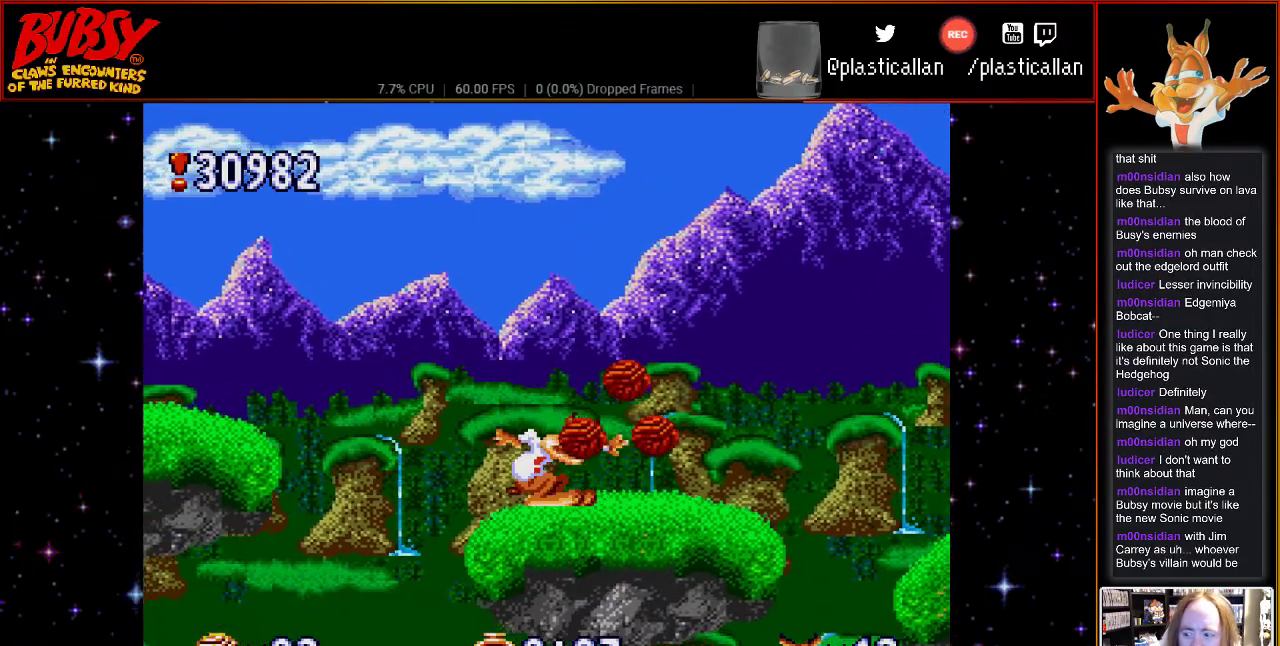
{"buttons": [], "events": [[317, "DPAD_RIGHT", "down"], [483, "DPAD_RIGHT", "up"]]}
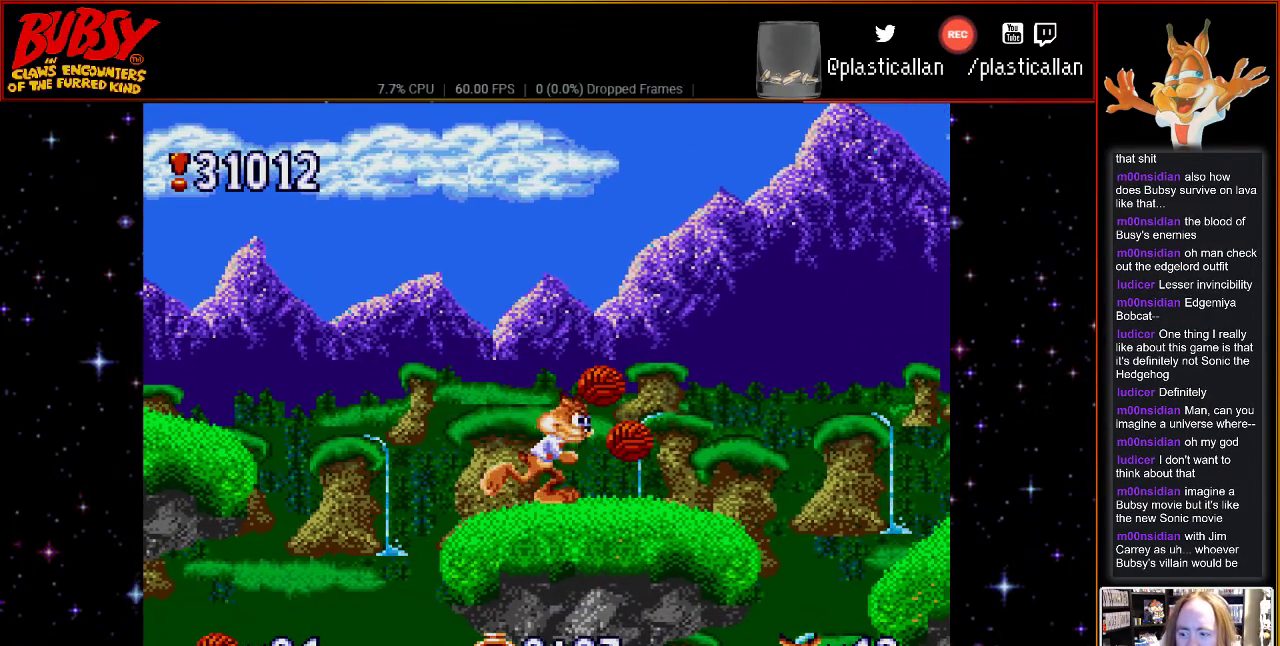
{"buttons": ["DPAD_RIGHT"], "events": [[267, "DPAD_RIGHT", "down"]]}
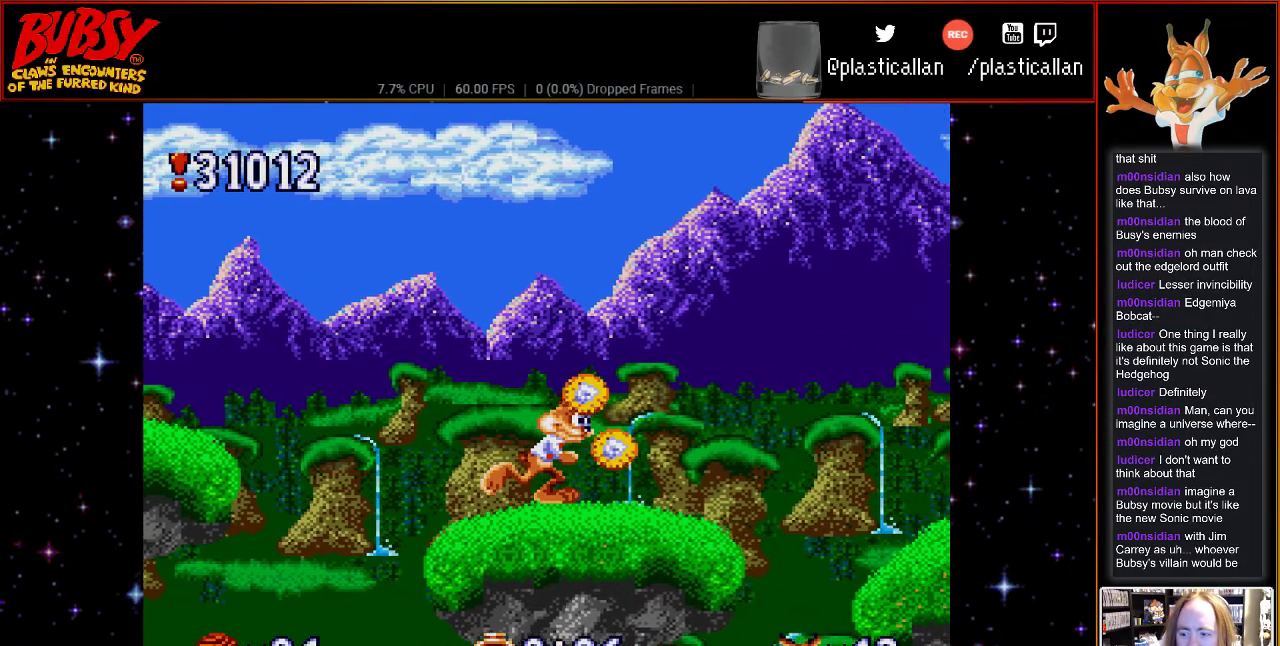
{"buttons": ["DPAD_RIGHT"], "events": [[67, "B", "down"], [417, "B", "up"]]}
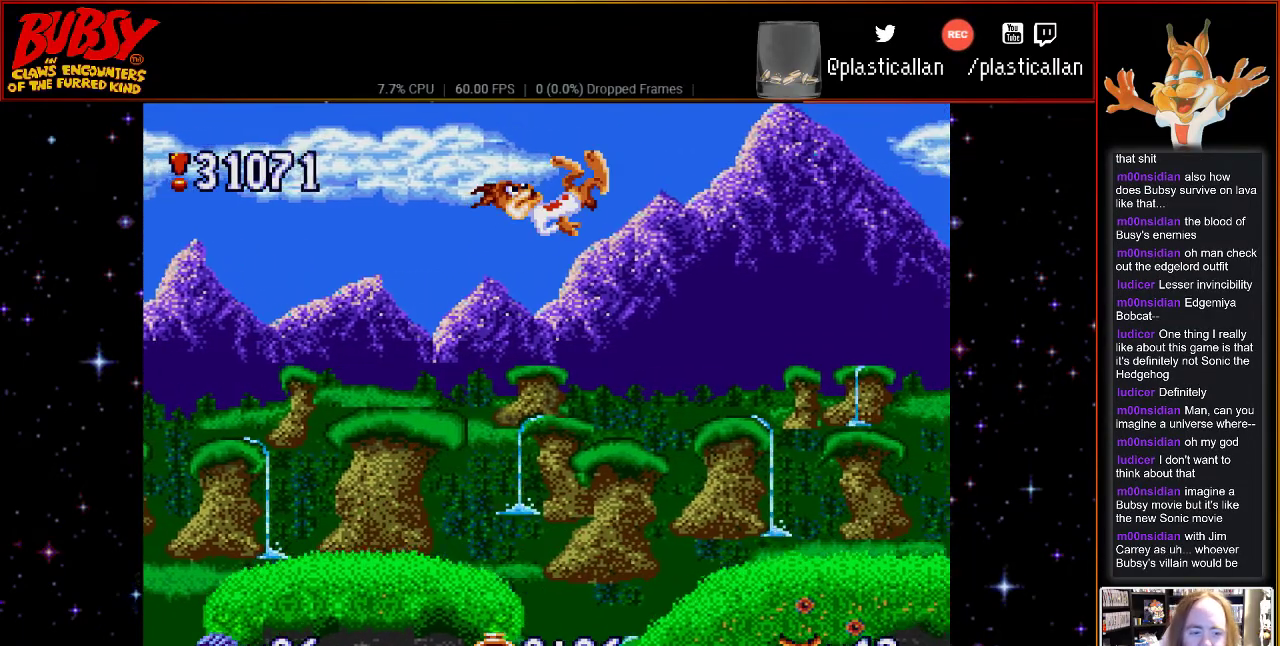
{"buttons": ["DPAD_RIGHT"], "events": []}
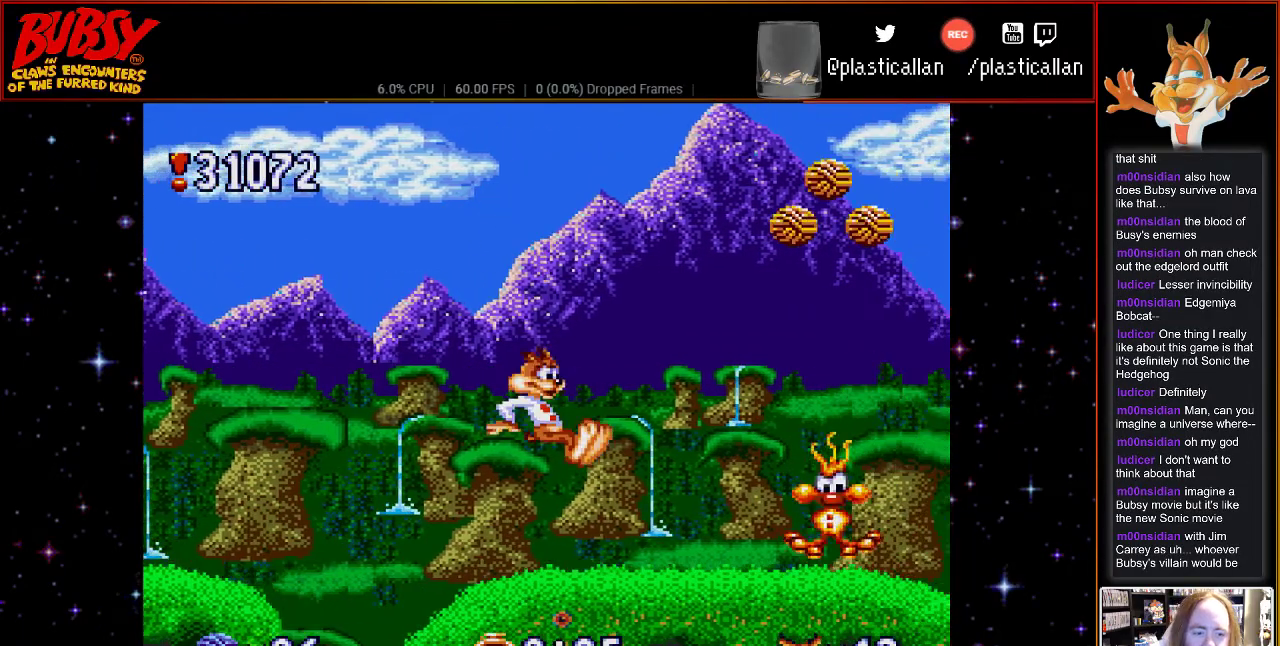
{"buttons": [], "events": [[50, "DPAD_RIGHT", "up"]]}
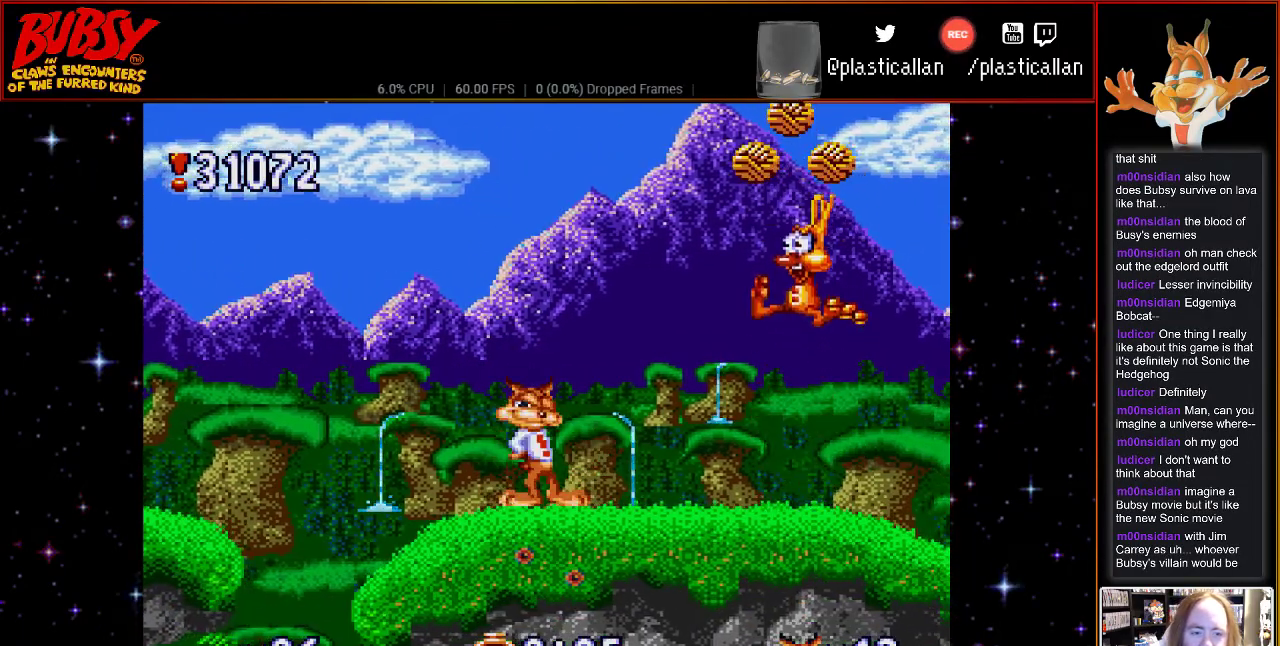
{"buttons": ["B", "DPAD_RIGHT"], "events": [[167, "B", "down"], [167, "DPAD_RIGHT", "down"]]}
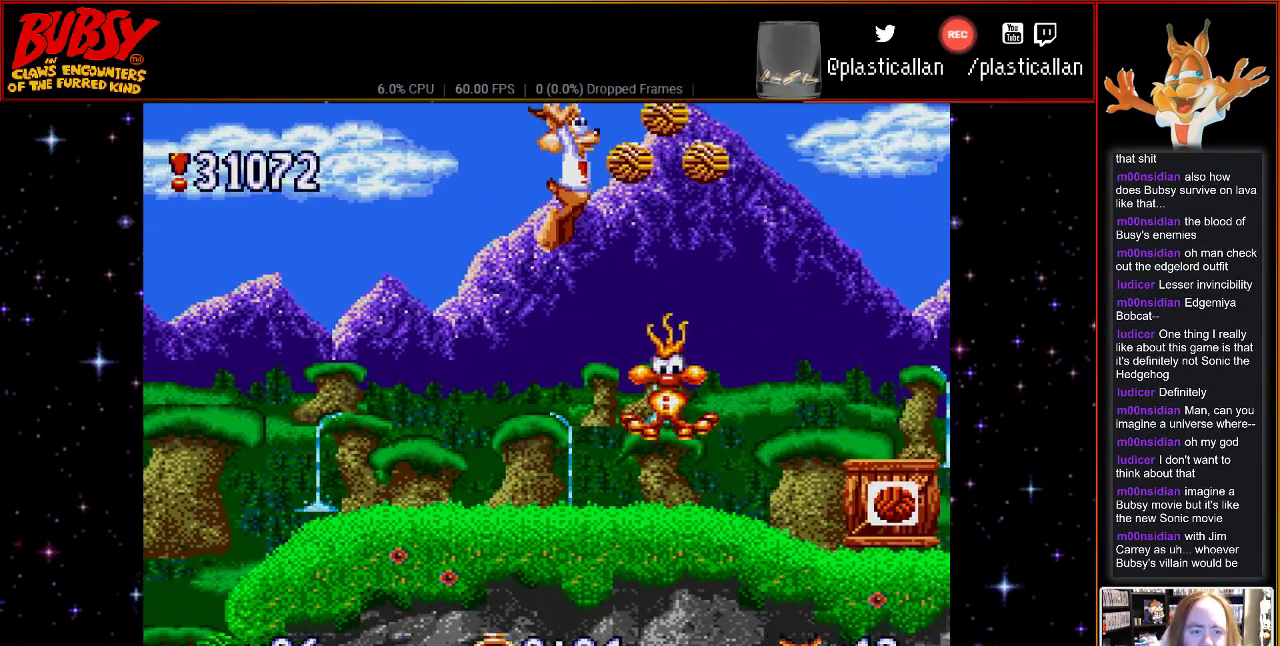
{"buttons": ["B"], "events": [[317, "DPAD_RIGHT", "up"]]}
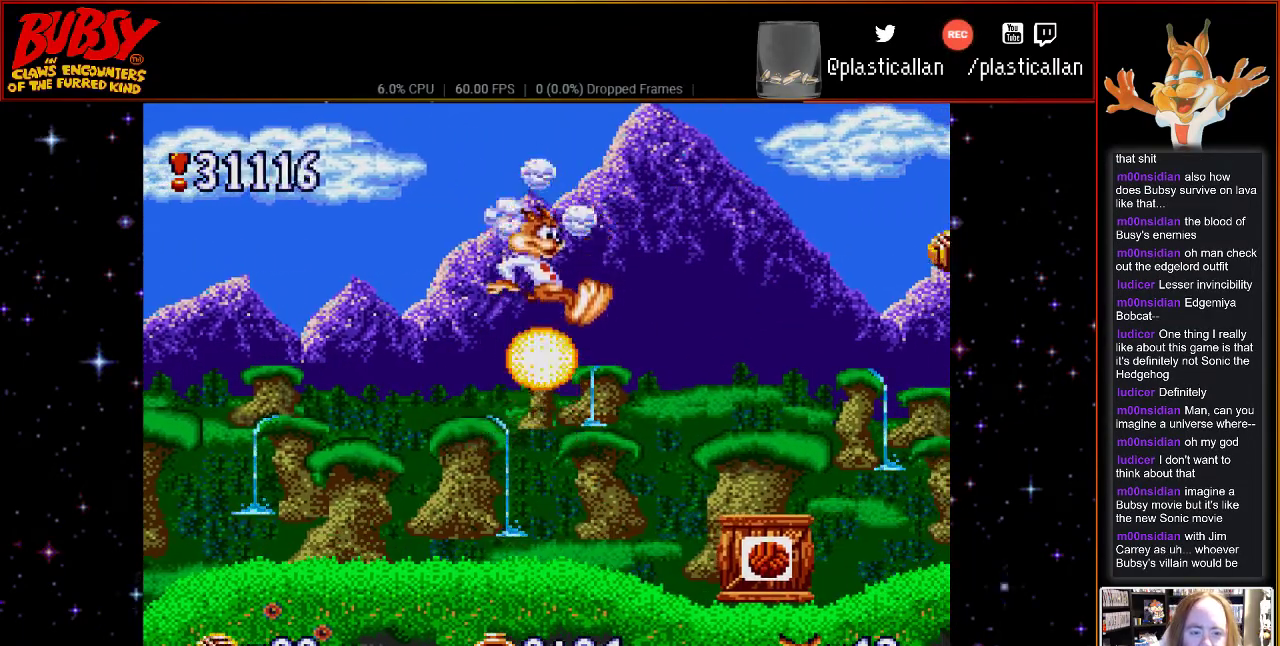
{"buttons": ["DPAD_RIGHT"], "events": [[67, "B", "up"], [67, "DPAD_RIGHT", "down"]]}
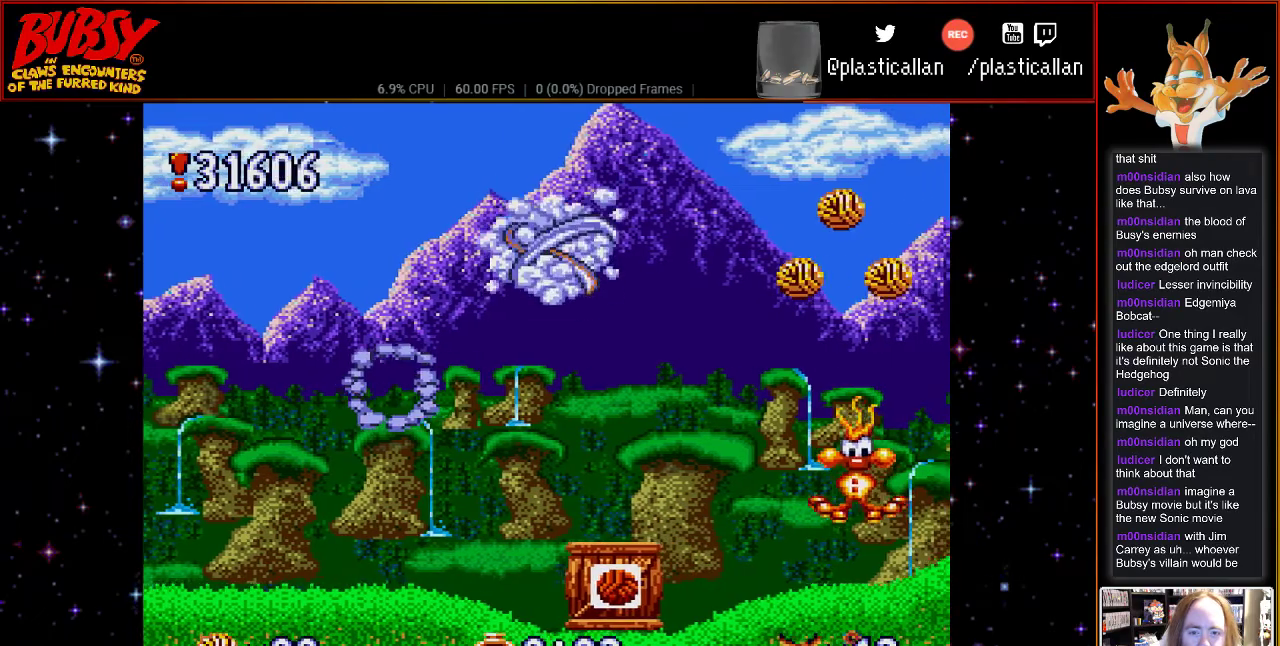
{"buttons": [], "events": [[167, "DPAD_RIGHT", "up"]]}
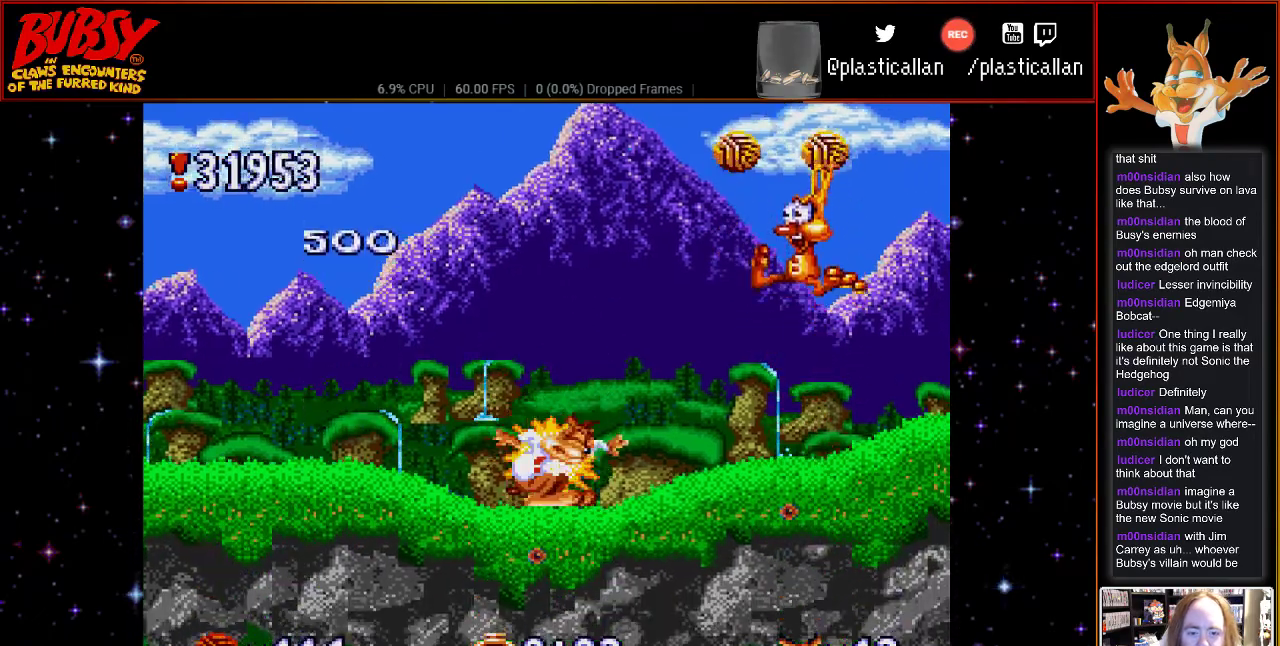
{"buttons": ["B", "DPAD_RIGHT"], "events": [[133, "DPAD_RIGHT", "down"], [167, "B", "down"]]}
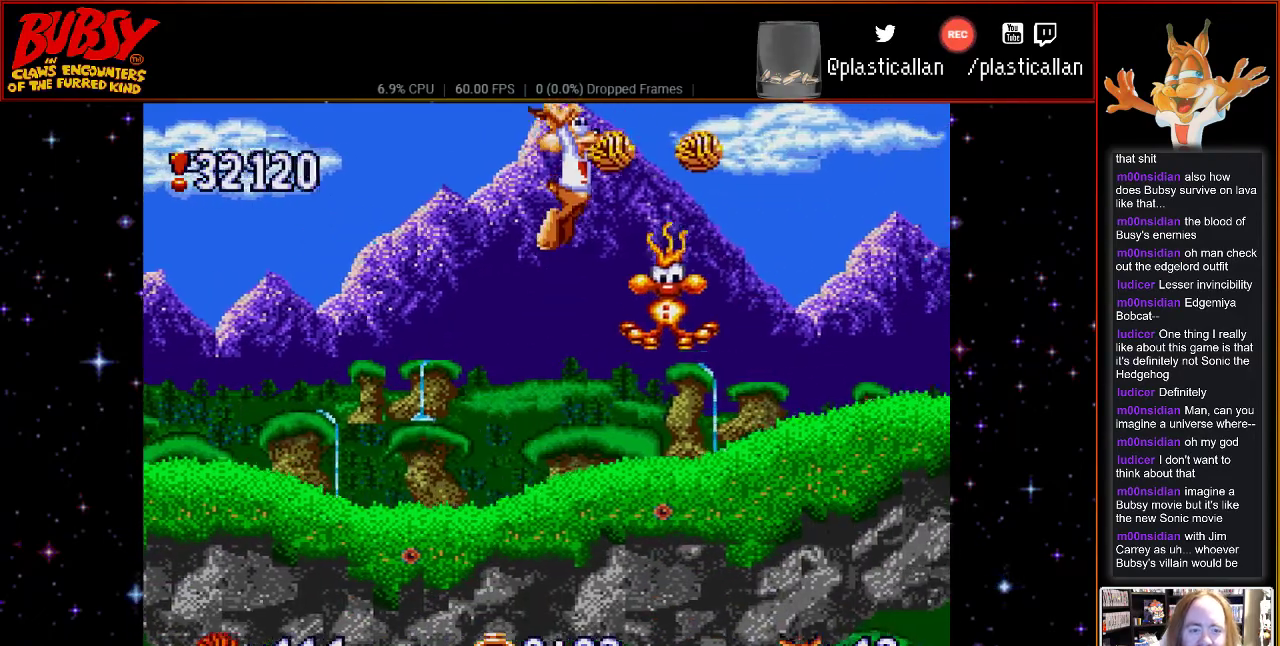
{"buttons": [], "events": [[300, "DPAD_RIGHT", "up"], [417, "B", "up"]]}
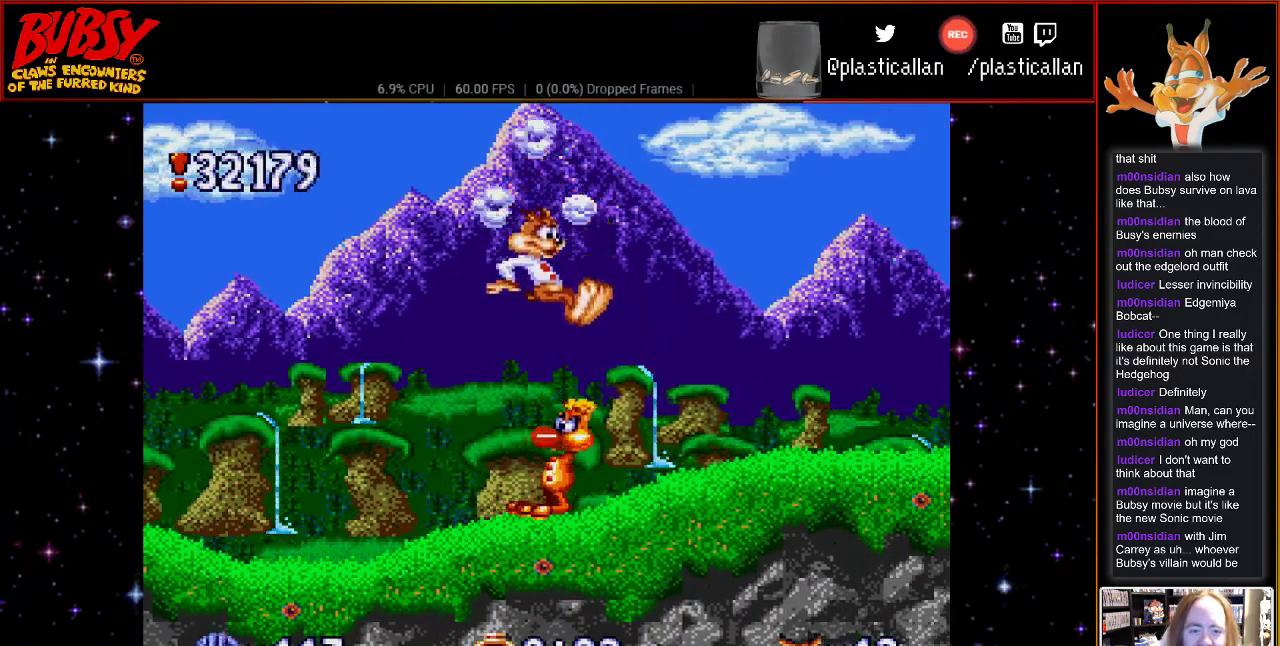
{"buttons": ["DPAD_RIGHT"], "events": [[50, "DPAD_RIGHT", "down"]]}
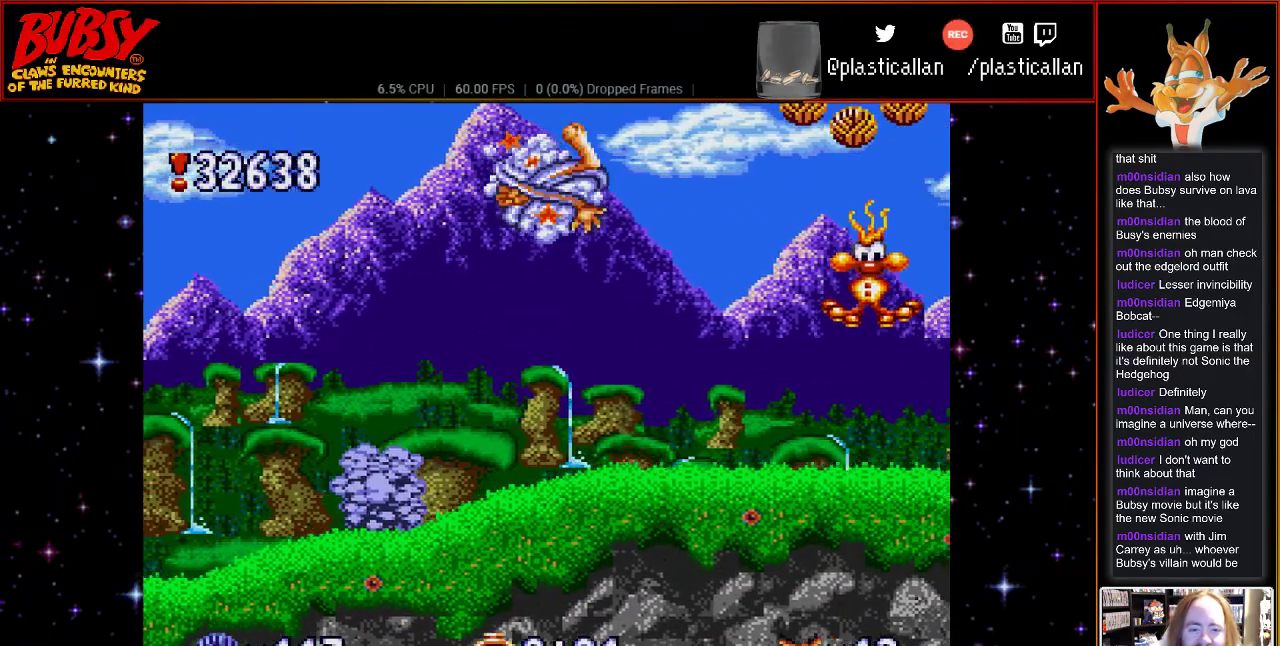
{"buttons": [], "events": [[267, "DPAD_RIGHT", "up"]]}
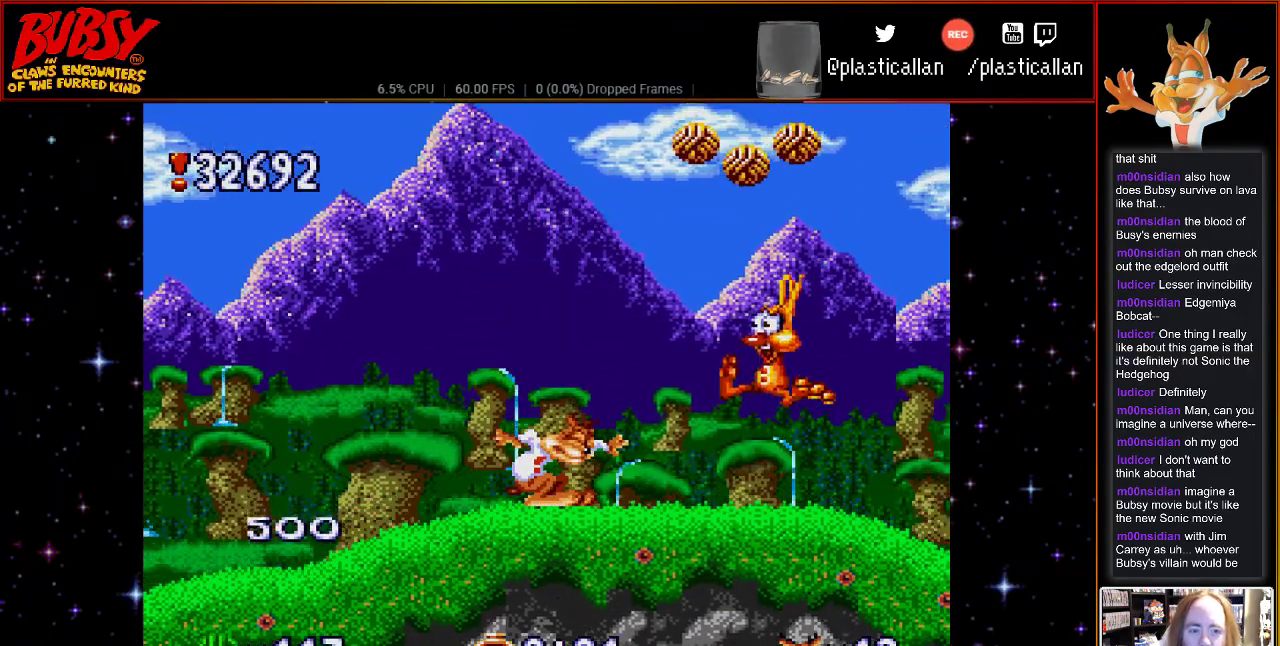
{"buttons": ["B", "DPAD_RIGHT"], "events": [[300, "B", "down"], [417, "DPAD_RIGHT", "down"]]}
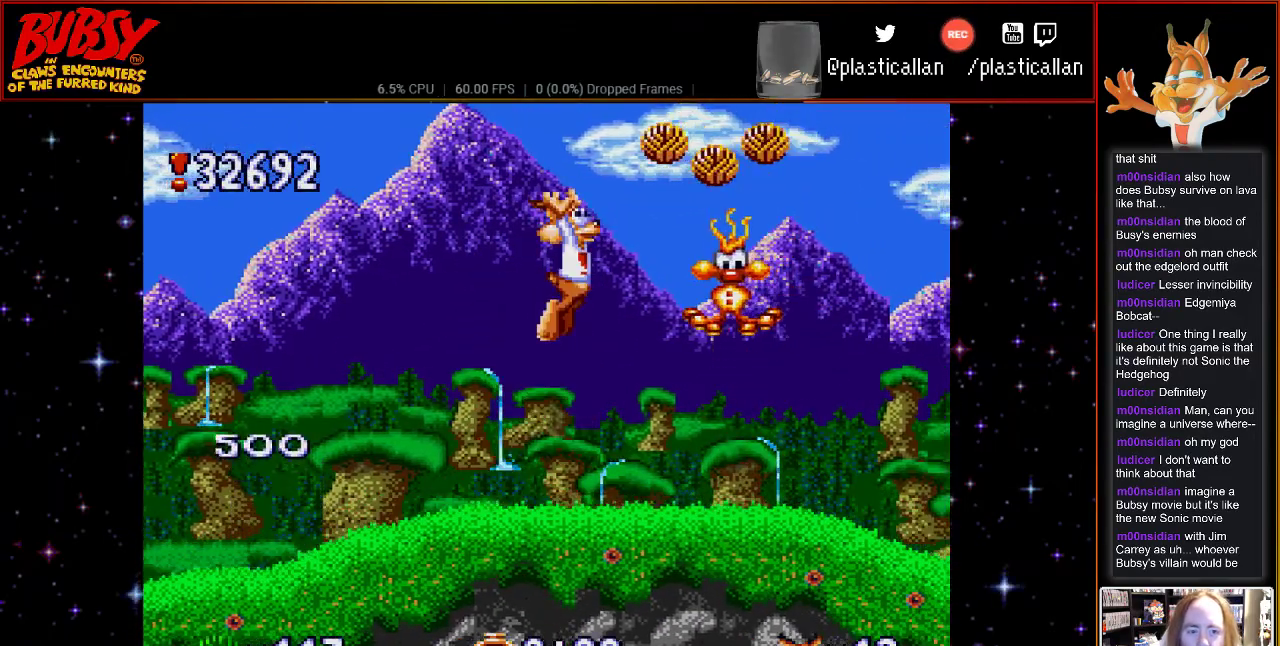
{"buttons": ["B"], "events": [[483, "DPAD_RIGHT", "up"]]}
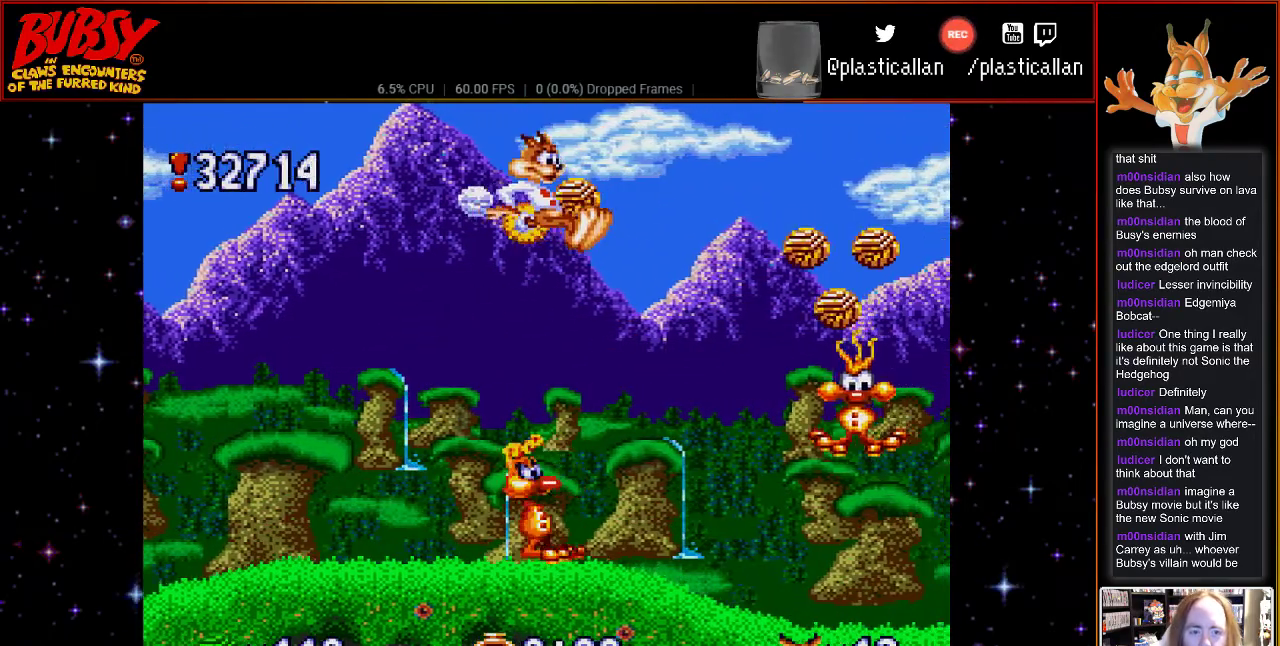
{"buttons": ["B", "DPAD_RIGHT"], "events": [[300, "DPAD_RIGHT", "down"]]}
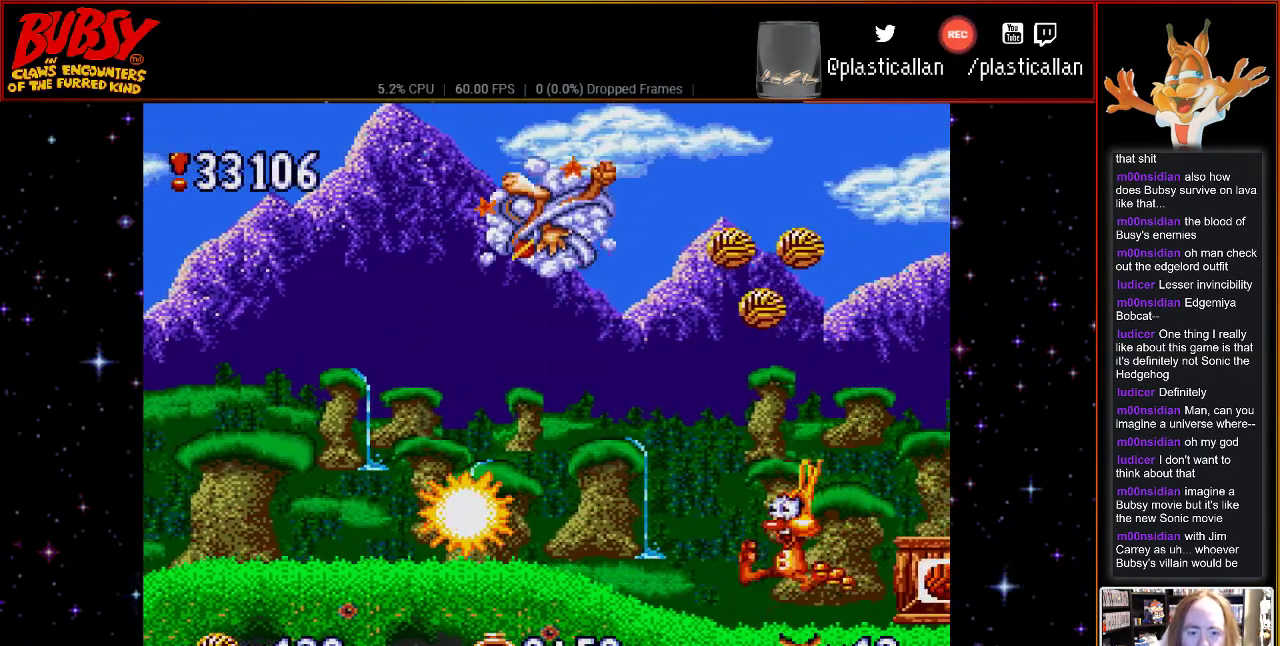
{"buttons": ["DPAD_RIGHT"], "events": [[67, "B", "up"]]}
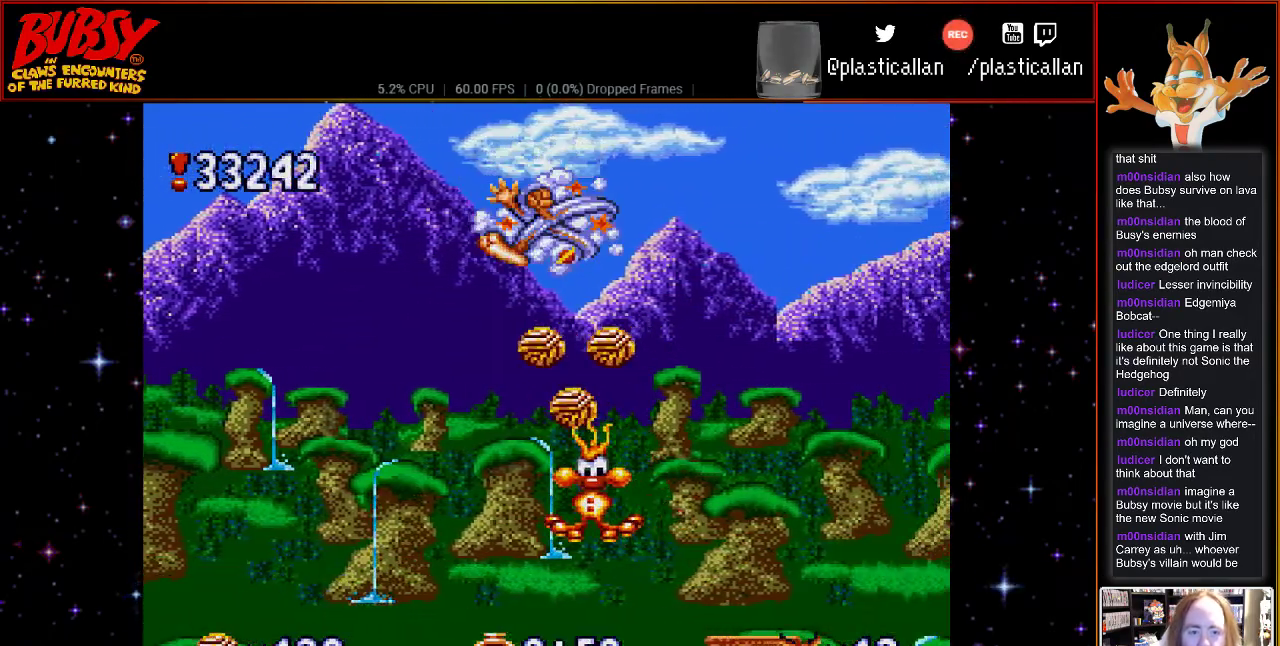
{"buttons": ["B", "DPAD_RIGHT"], "events": [[100, "DPAD_RIGHT", "up"], [350, "B", "down"], [450, "DPAD_RIGHT", "down"]]}
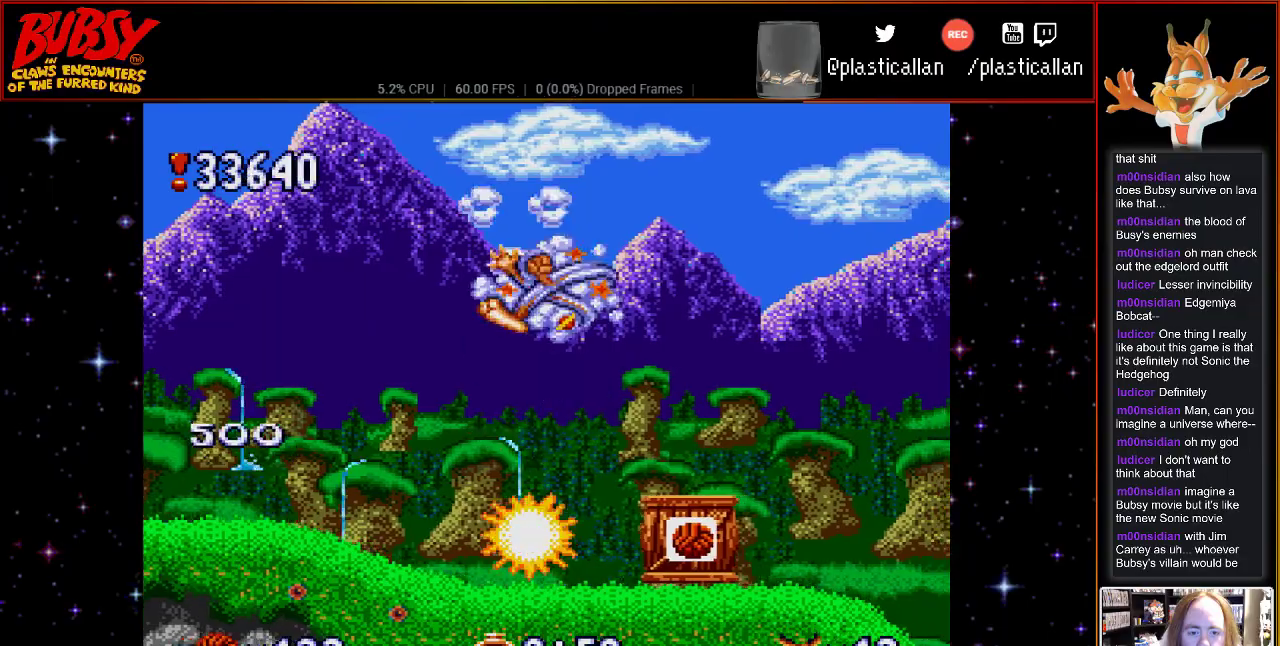
{"buttons": [], "events": [[17, "B", "up"], [350, "DPAD_RIGHT", "up"]]}
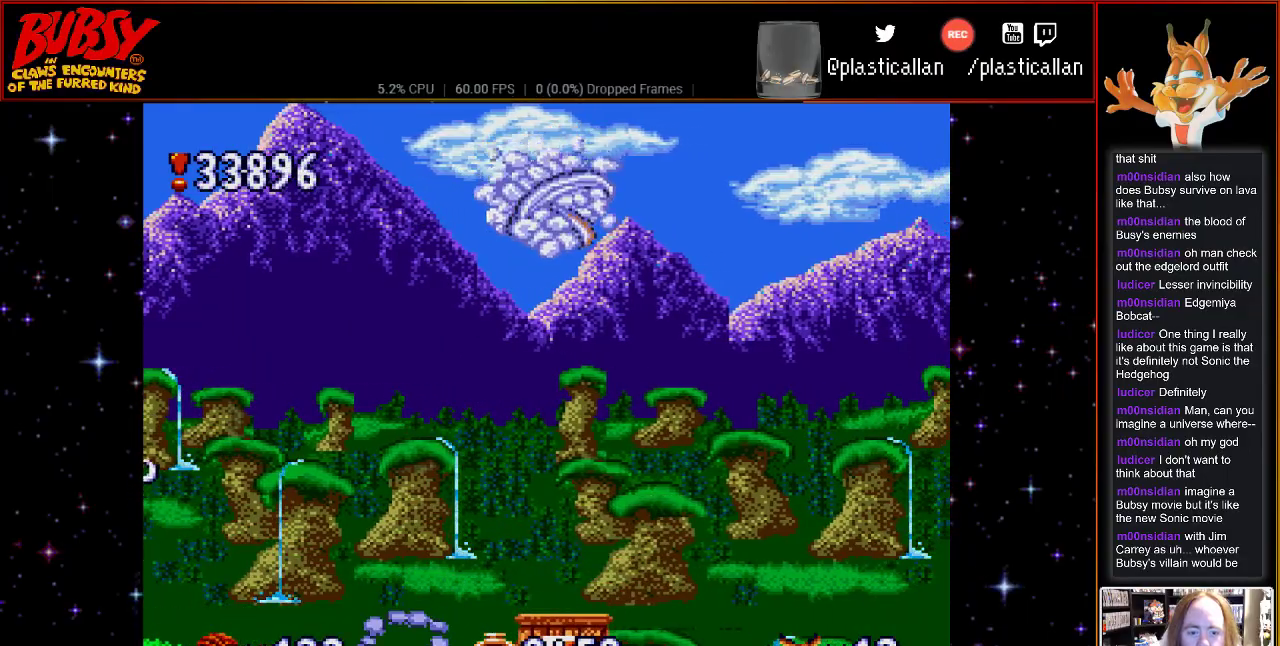
{"buttons": [], "events": []}
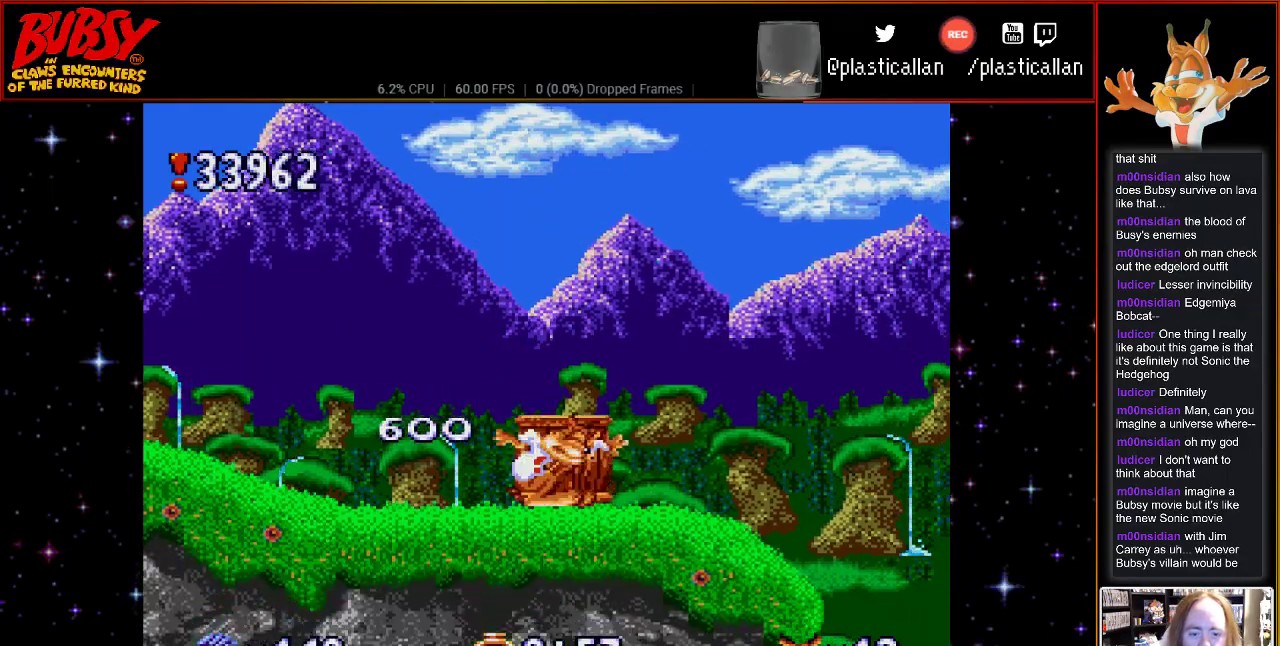
{"buttons": ["DPAD_RIGHT"], "events": [[200, "DPAD_RIGHT", "down"]]}
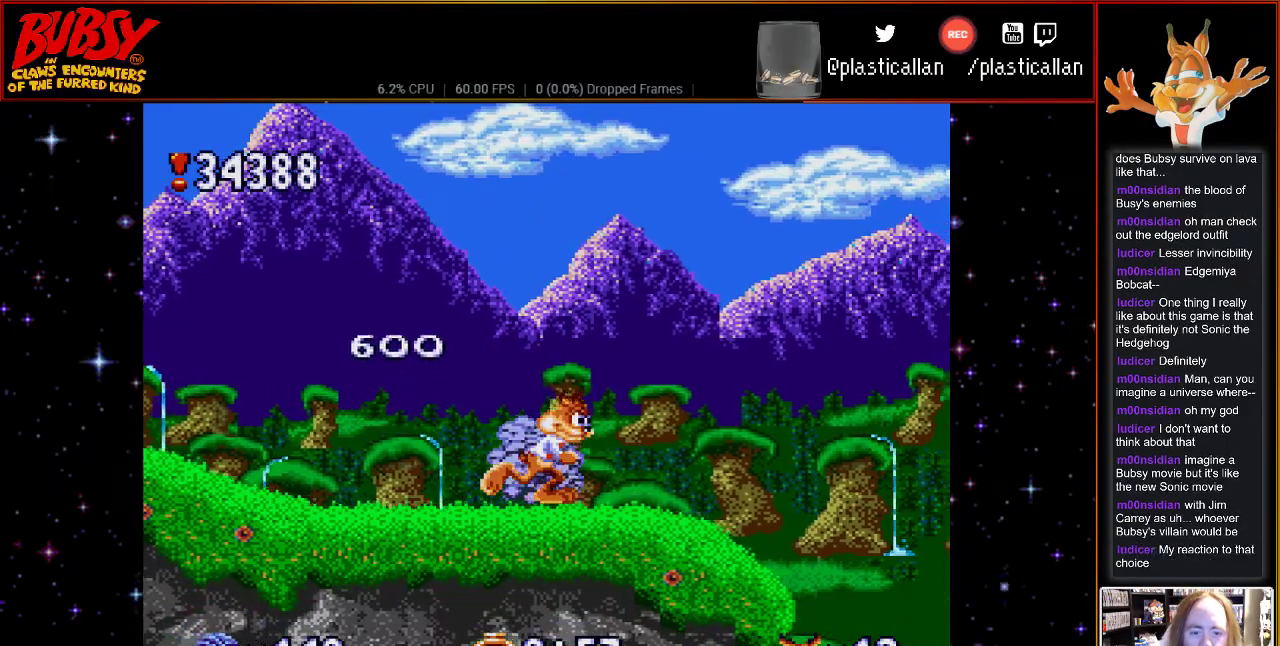
{"buttons": [], "events": [[167, "DPAD_RIGHT", "up"]]}
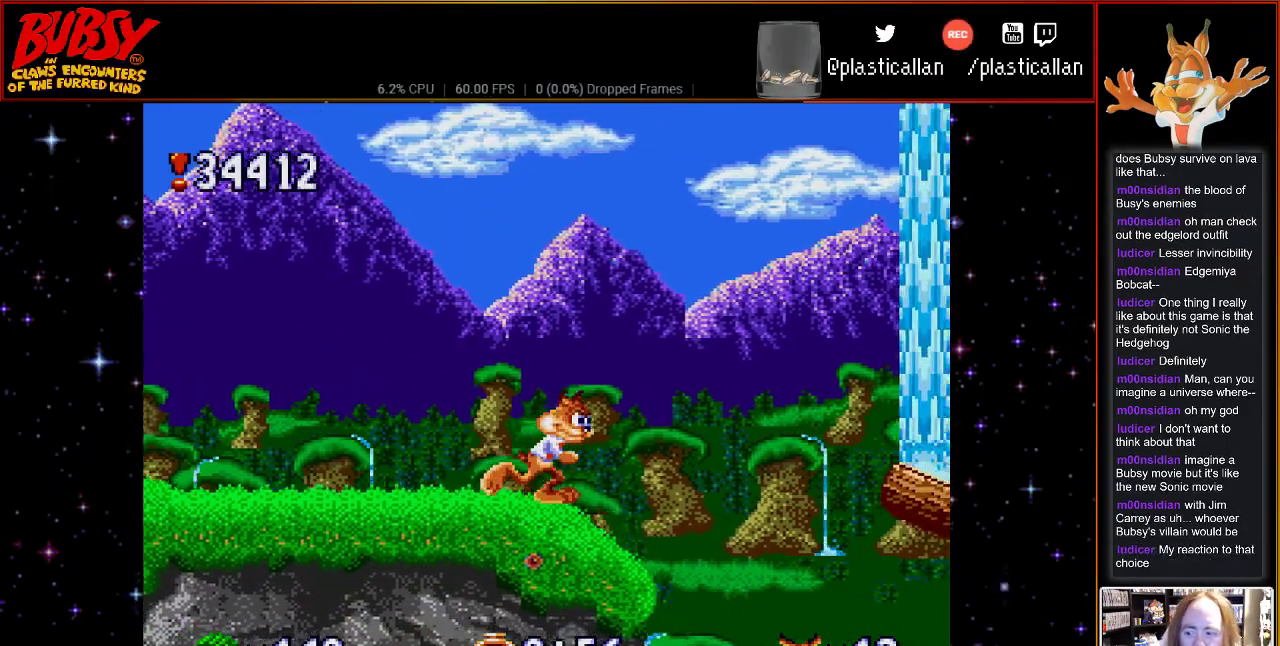
{"buttons": ["B", "DPAD_RIGHT"], "events": [[300, "B", "down"], [300, "DPAD_RIGHT", "down"]]}
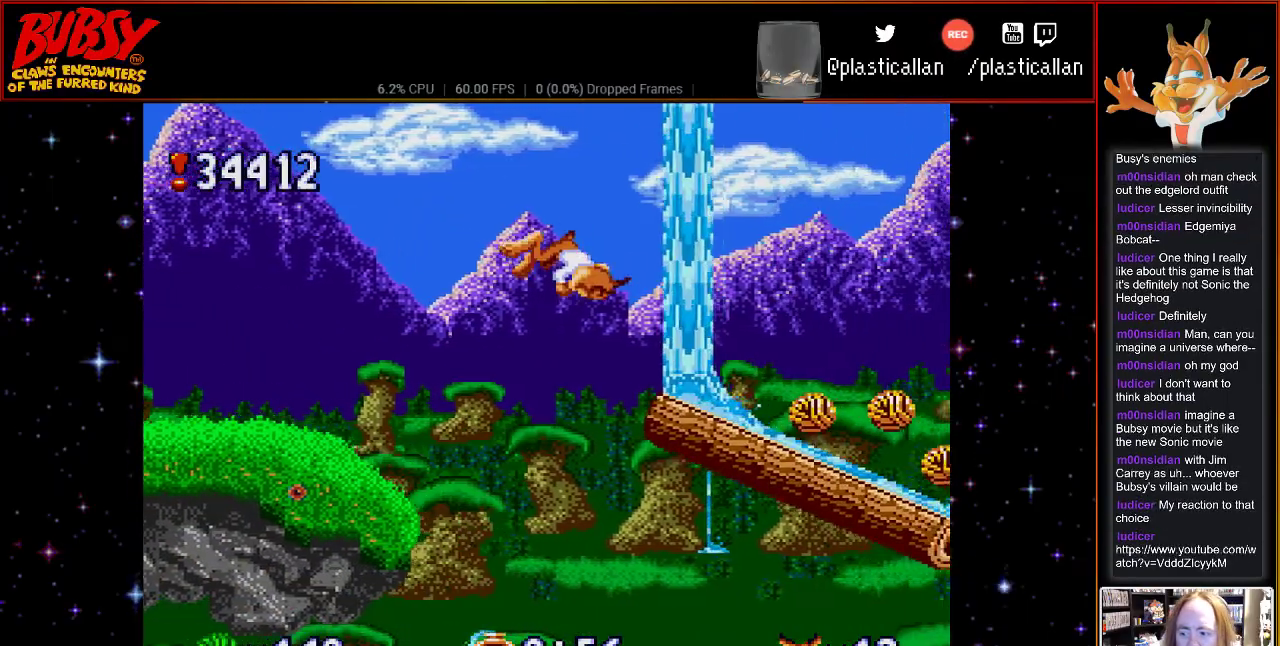
{"buttons": ["B", "DPAD_LEFT"], "events": [[200, "DPAD_RIGHT", "up"], [317, "DPAD_LEFT", "down"]]}